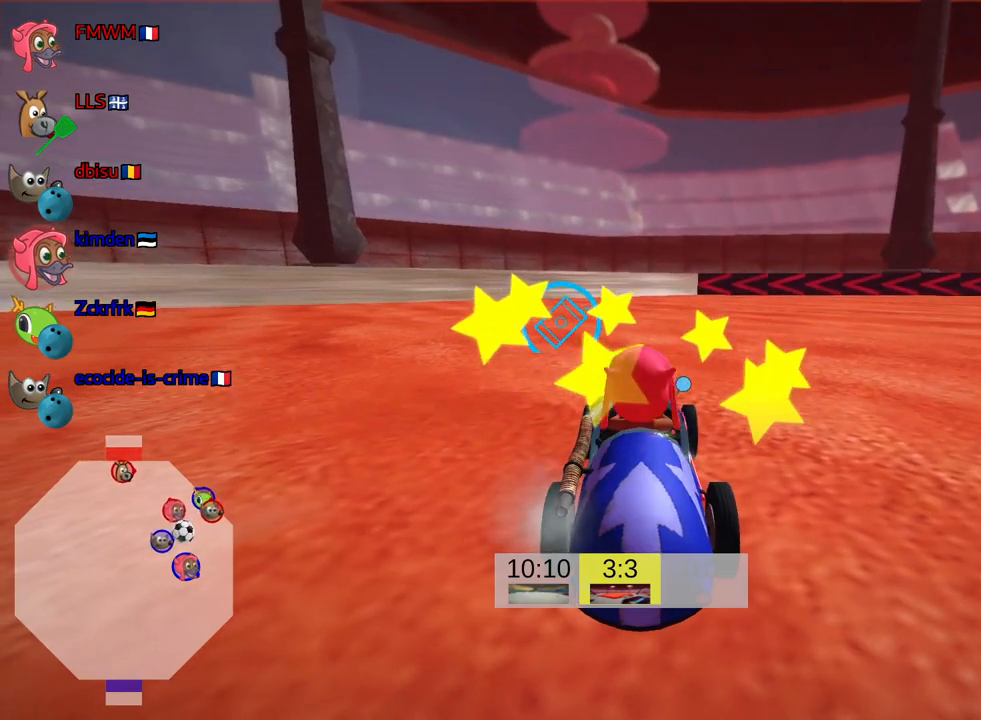
Gameplay with keyboard; each line is a JSON object with the keys held at the frame after it. "events" lists presses ("down") and releases ("up") of "down", "fire", "flag", "left", "look", "nitro", "right", "skid" and "up" between this image and that frame as [ms after this image, input, new state], when the widget could be followed in between. No other keys are recorded. Mouse input is not recorded. Key names are as the overlay labels them; some are game actions (e.g. jump) rather than physical keys.
{"keys": ["left", "up"], "events": [[167, "up", "down"], [250, "left", "down"]]}
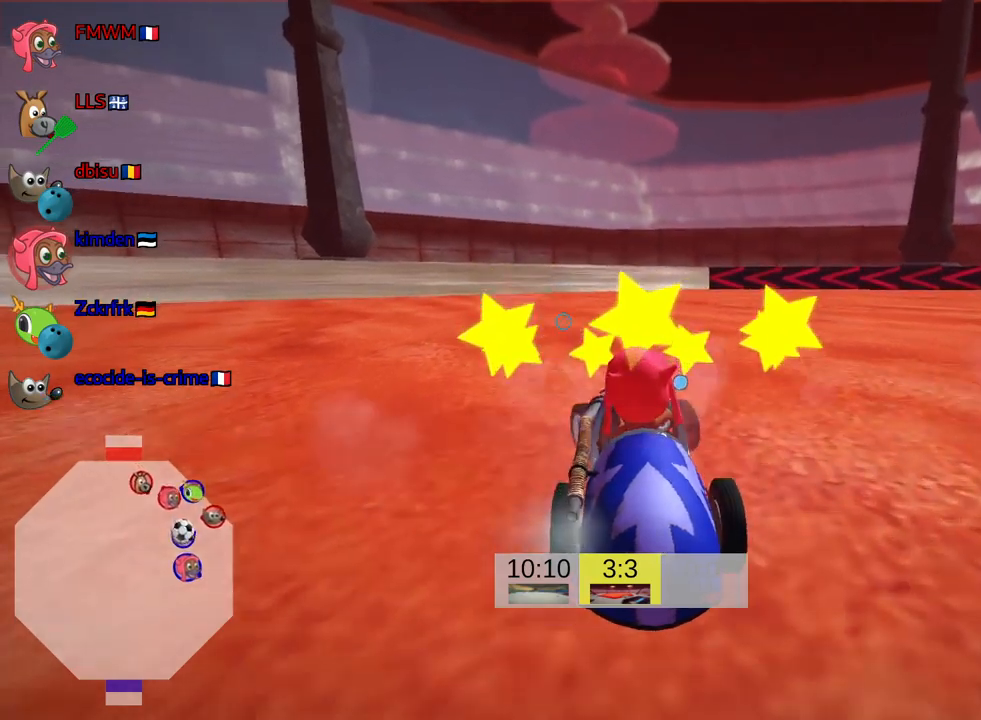
{"keys": ["left", "skid", "up"], "events": [[33, "left", "up"], [467, "left", "down"], [467, "skid", "down"]]}
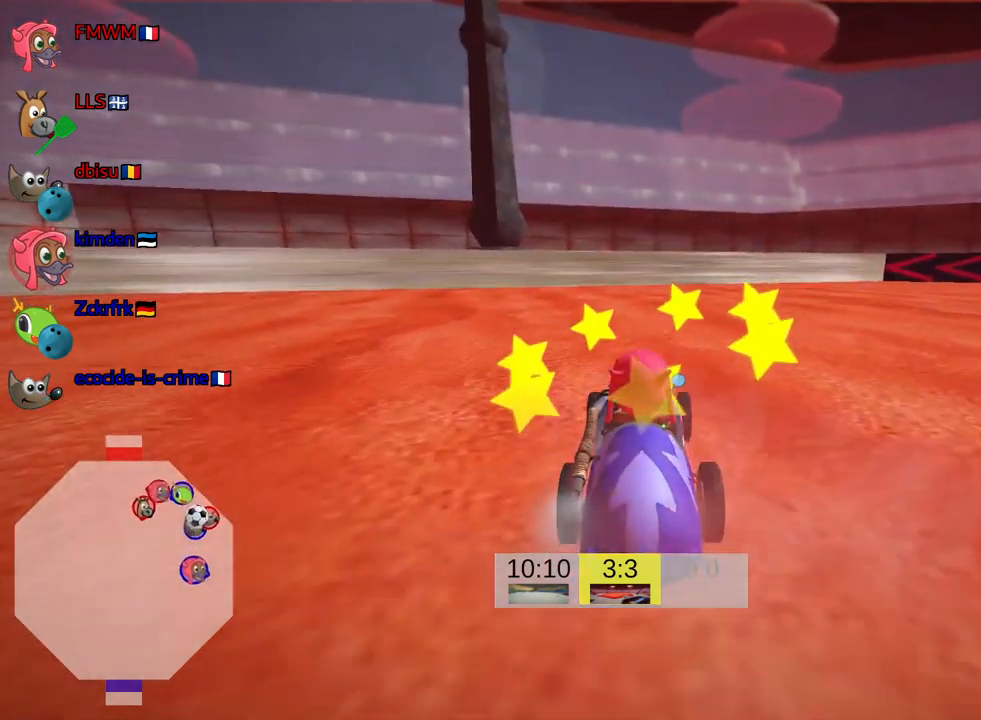
{"keys": ["left", "skid", "up"], "events": []}
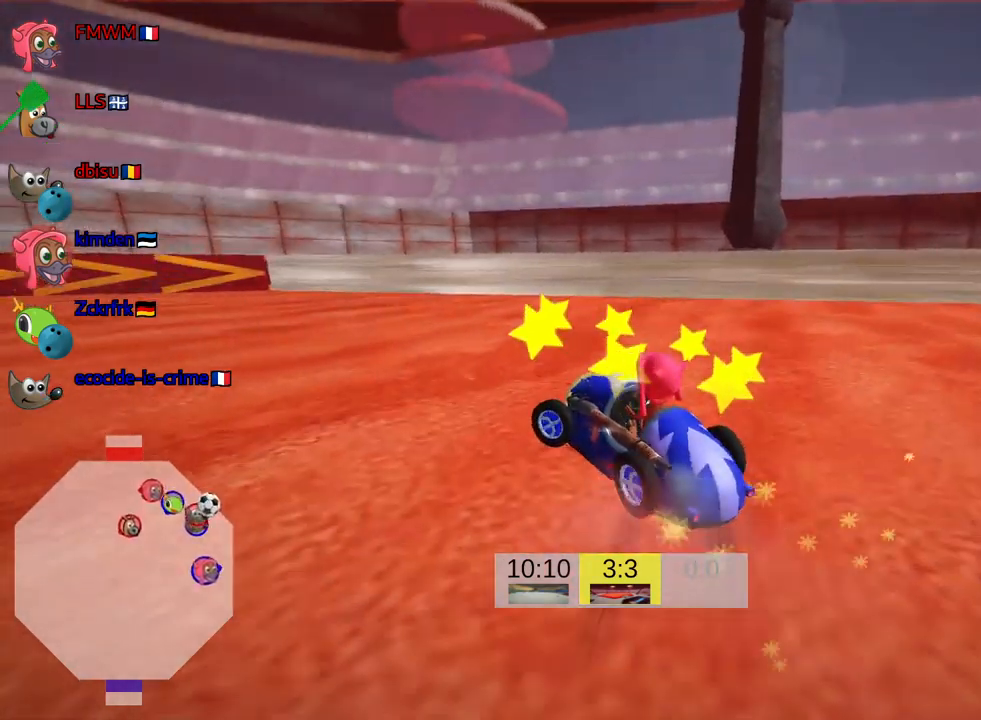
{"keys": ["skid", "up"], "events": [[300, "left", "up"]]}
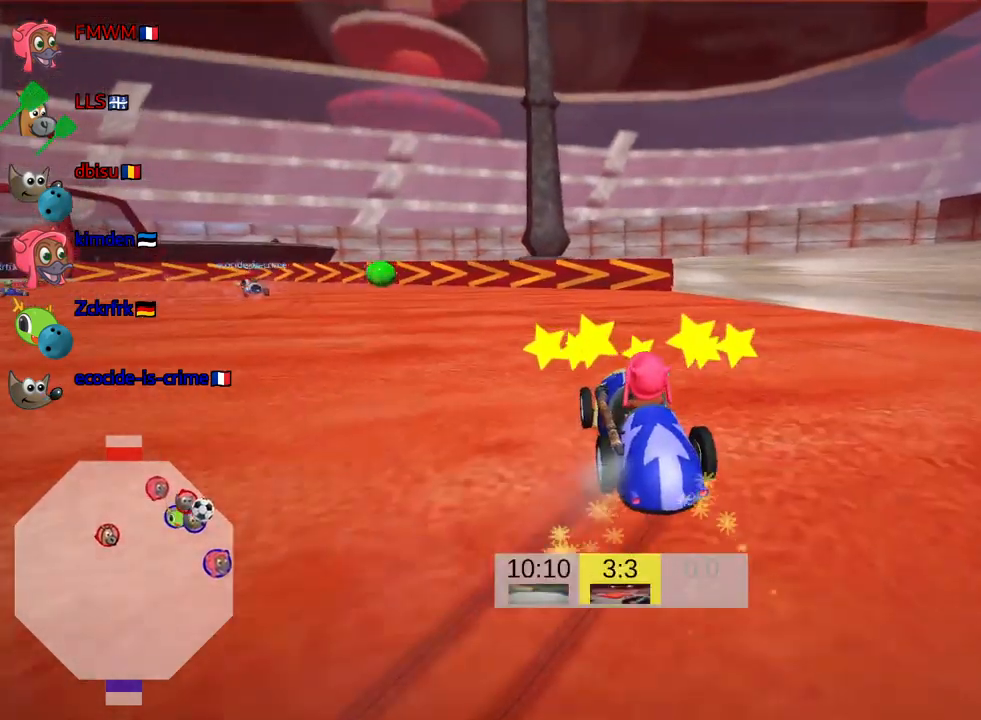
{"keys": ["left", "up"], "events": [[117, "skid", "up"], [133, "left", "down"]]}
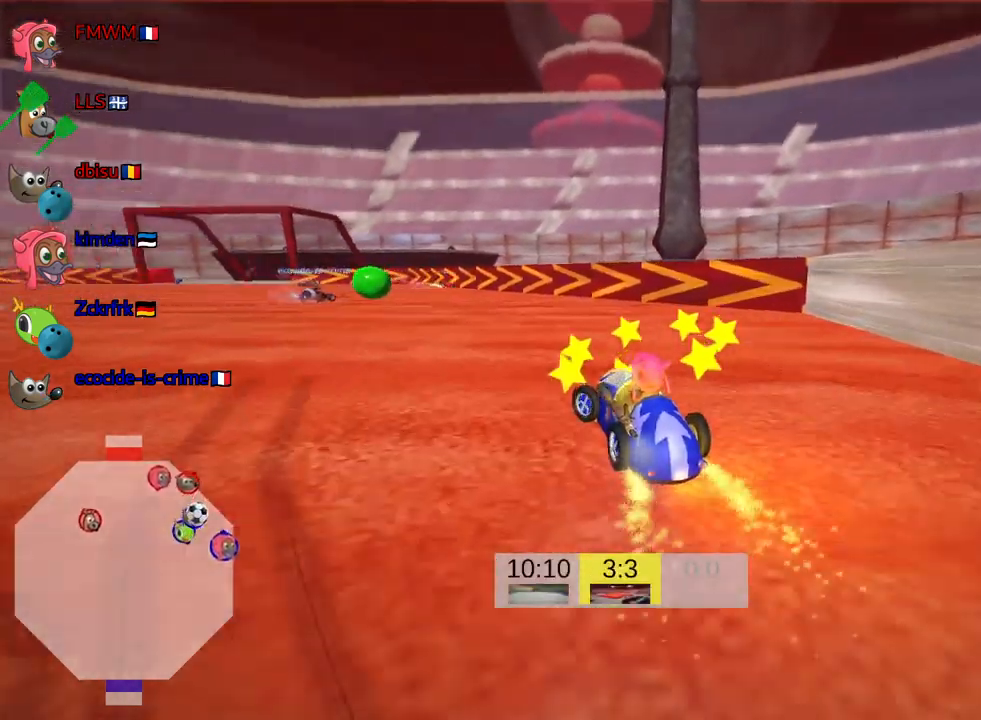
{"keys": ["up"], "events": [[450, "left", "up"]]}
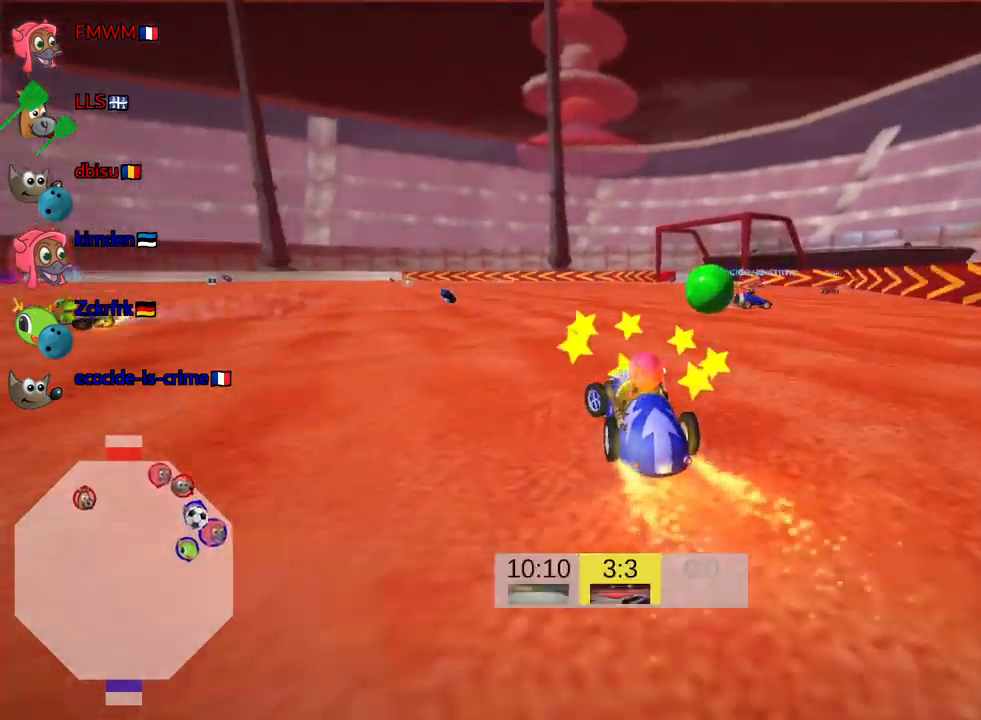
{"keys": ["left", "skid", "up"], "events": [[50, "right", "down"], [67, "skid", "down"], [100, "up", "up"], [217, "skid", "up"], [417, "left", "down"], [450, "right", "up"], [467, "up", "down"], [500, "skid", "down"]]}
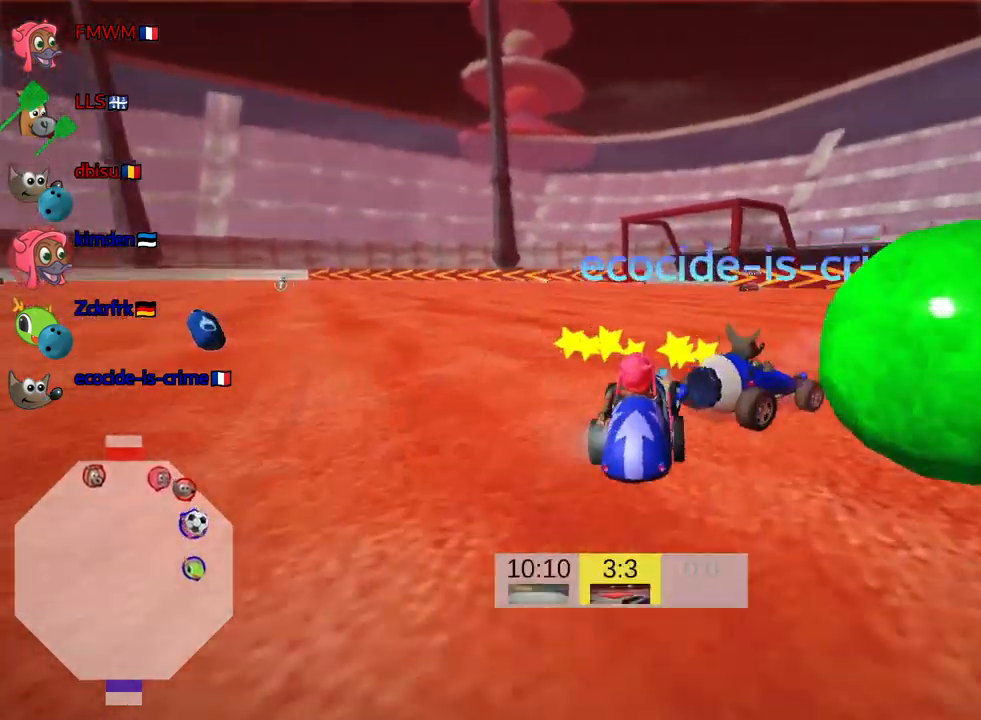
{"keys": ["left", "nitro", "skid", "up"], "events": [[417, "nitro", "down"]]}
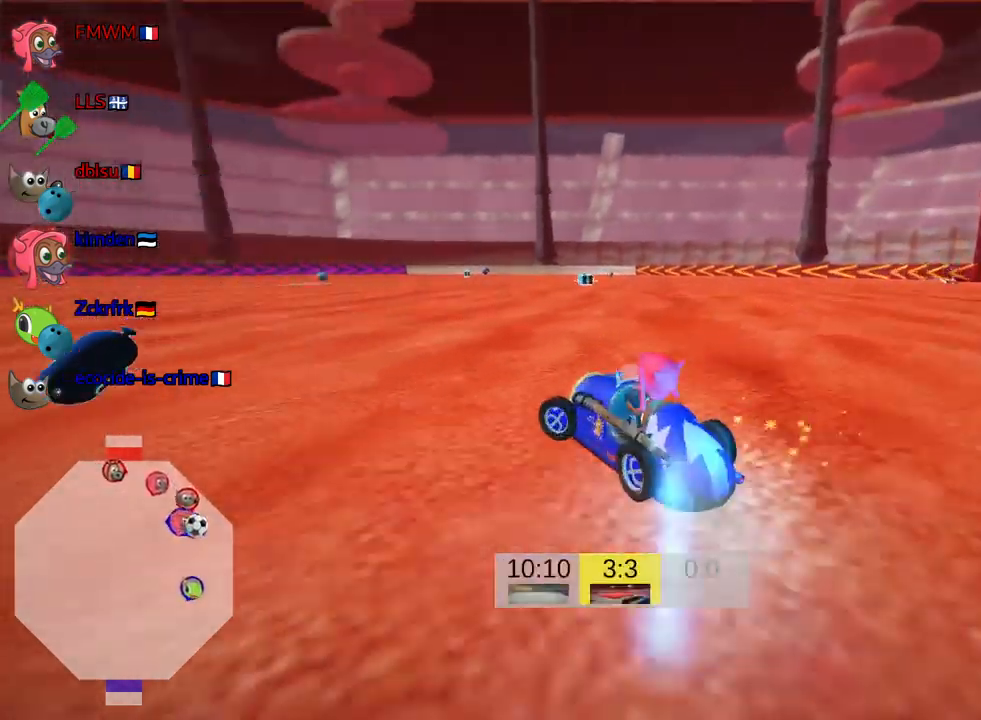
{"keys": ["right", "skid", "up"], "events": [[100, "nitro", "up"], [283, "right", "down"], [317, "left", "up"]]}
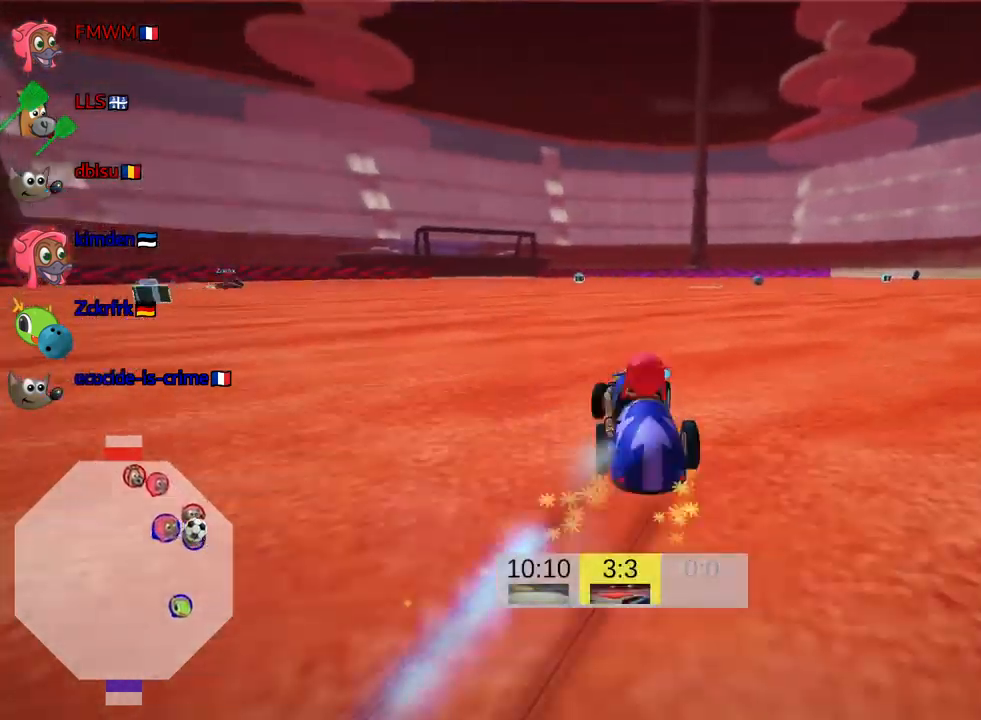
{"keys": ["left", "up"], "events": [[150, "skid", "up"], [183, "right", "up"], [384, "left", "down"]]}
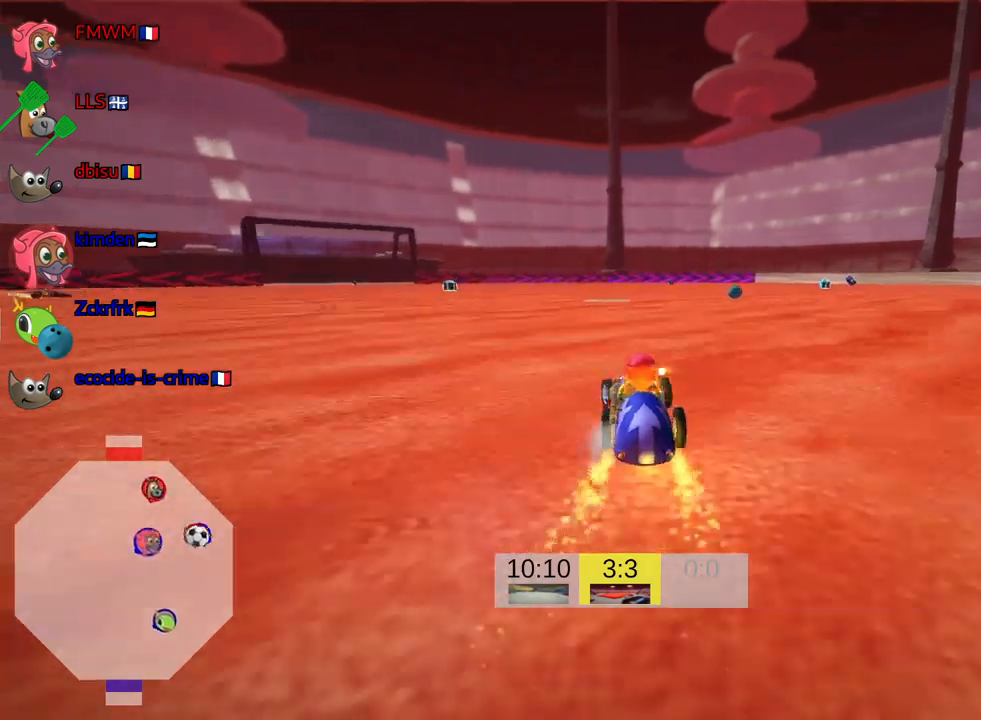
{"keys": ["up"], "events": [[233, "left", "up"]]}
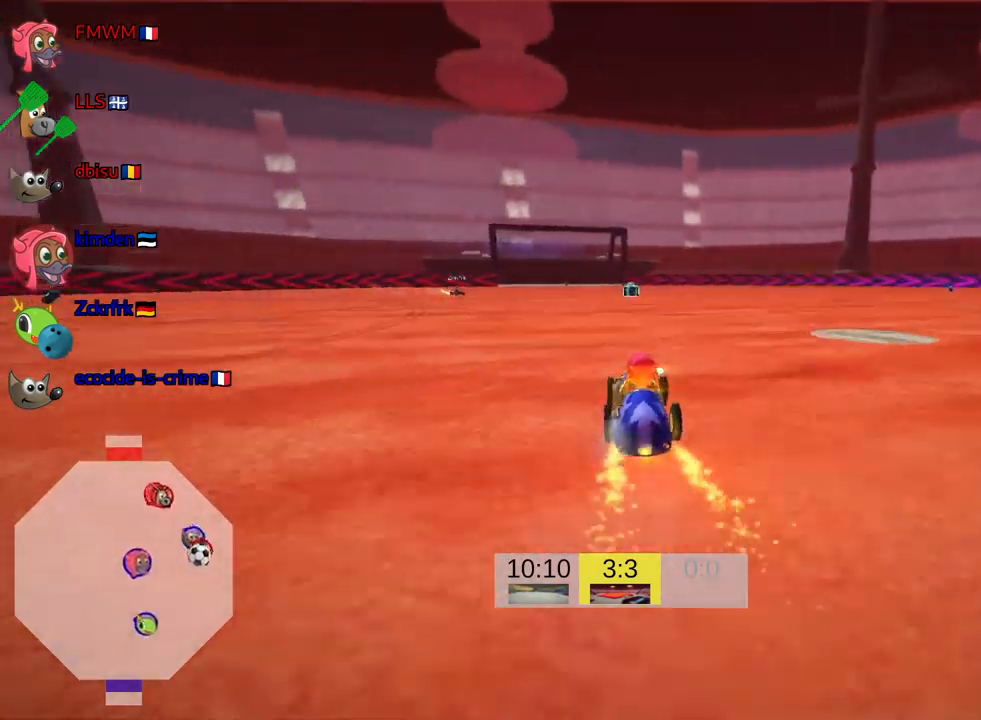
{"keys": ["down"], "events": [[266, "up", "up"], [416, "down", "down"], [450, "right", "down"], [500, "right", "up"]]}
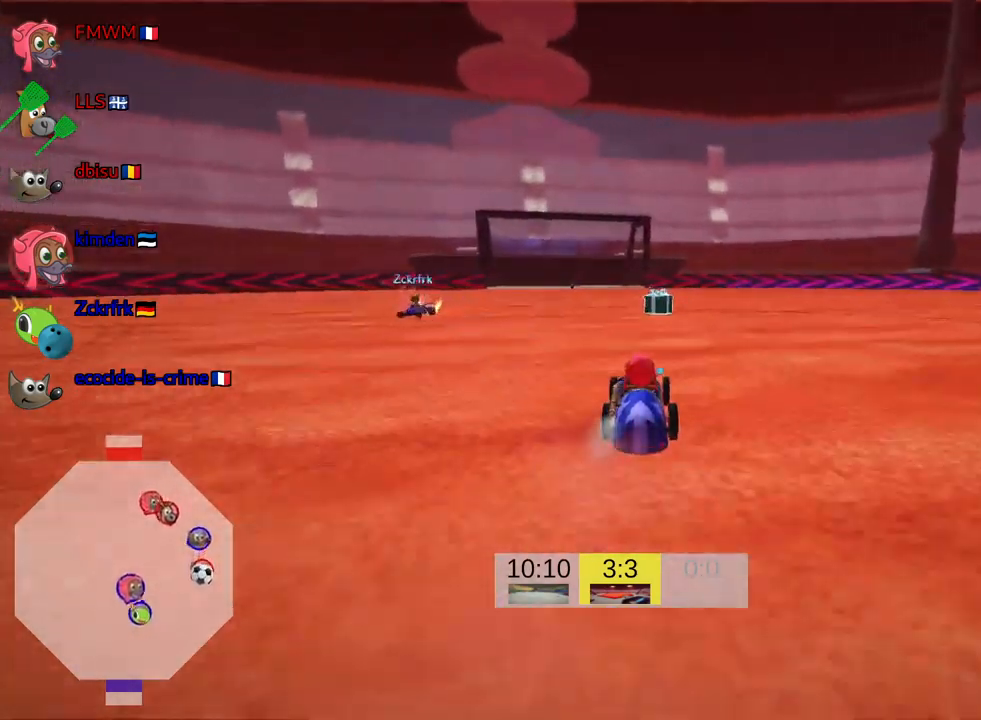
{"keys": [], "events": [[100, "down", "up"]]}
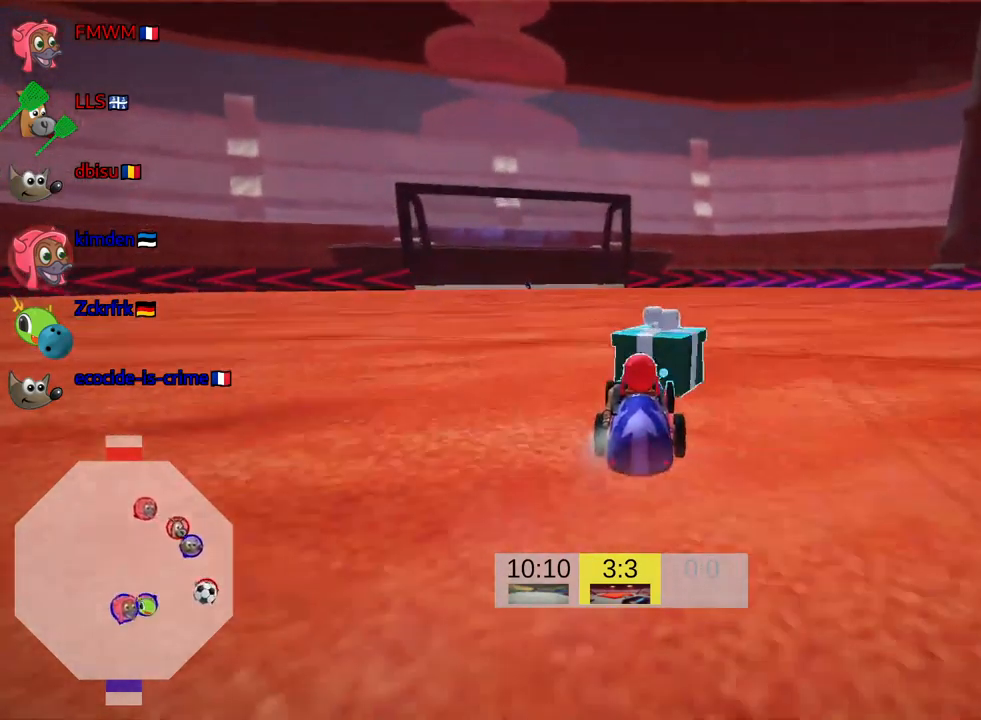
{"keys": ["left", "skid", "up"], "events": [[16, "up", "down"], [50, "right", "down"], [250, "right", "up"], [283, "left", "down"], [283, "skid", "down"]]}
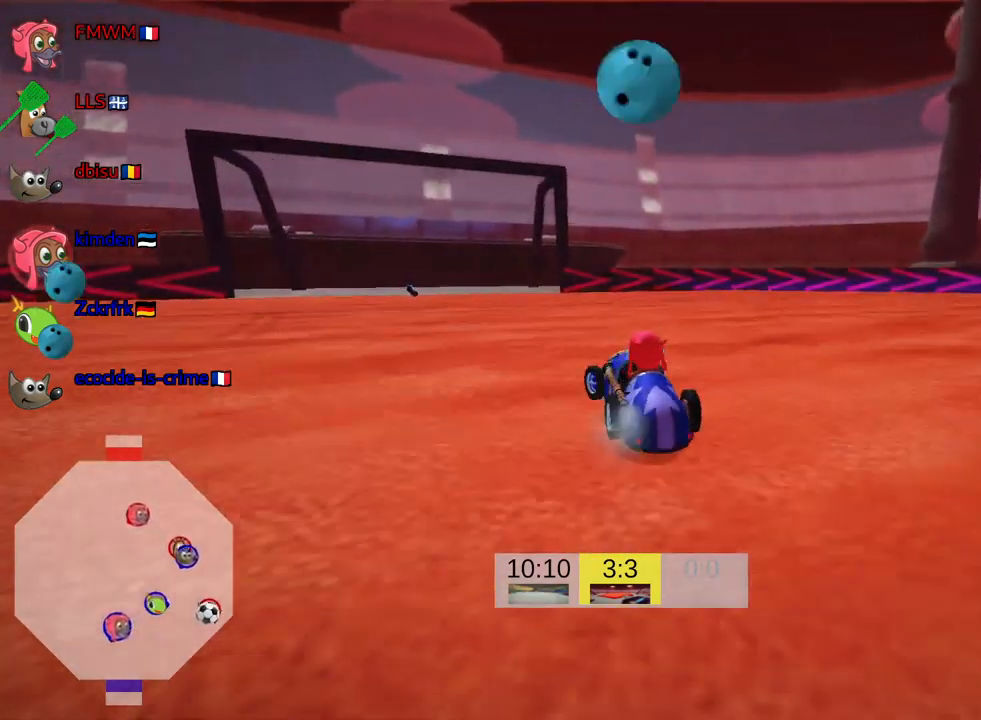
{"keys": ["left", "skid", "up"], "events": []}
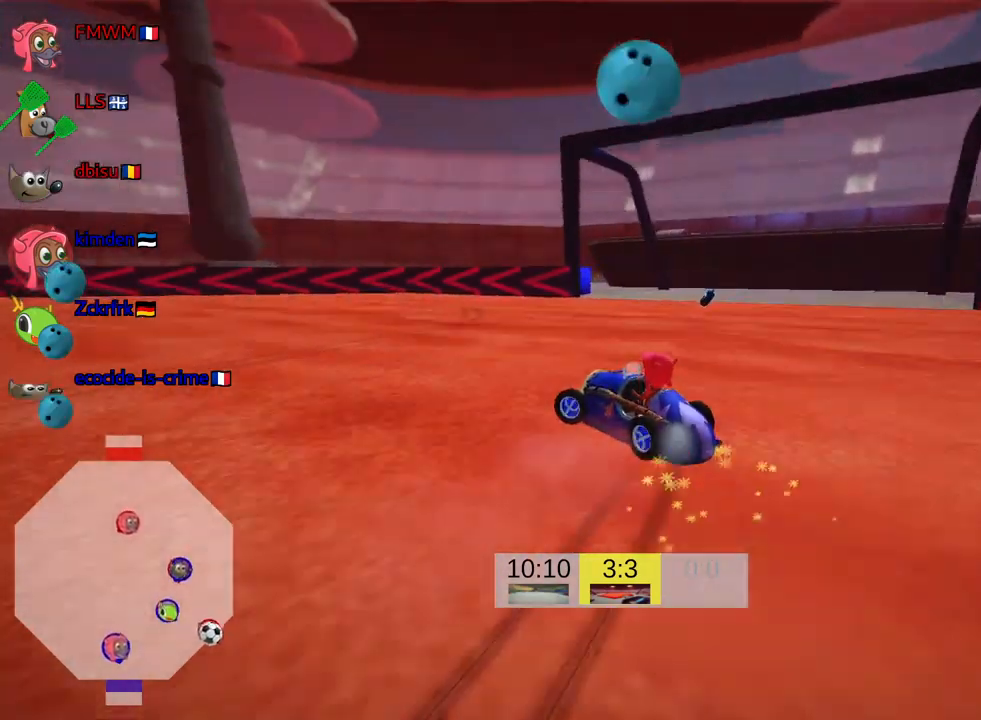
{"keys": ["skid", "up"], "events": [[16, "left", "up"], [350, "right", "down"], [433, "right", "up"]]}
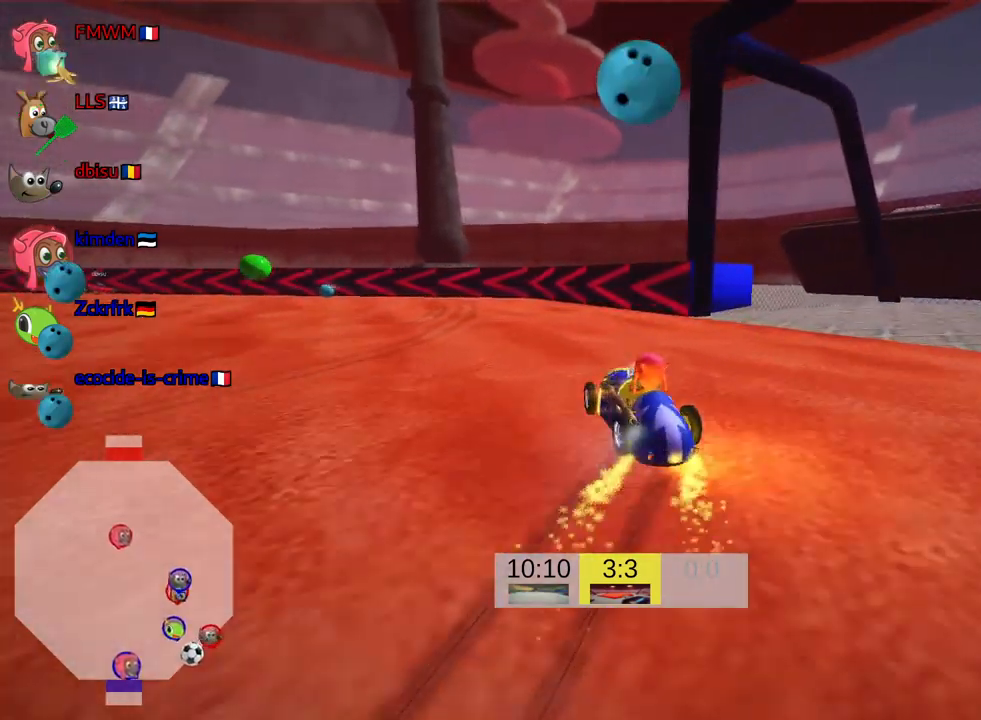
{"keys": ["skid", "up"], "events": [[233, "left", "down"], [350, "left", "up"]]}
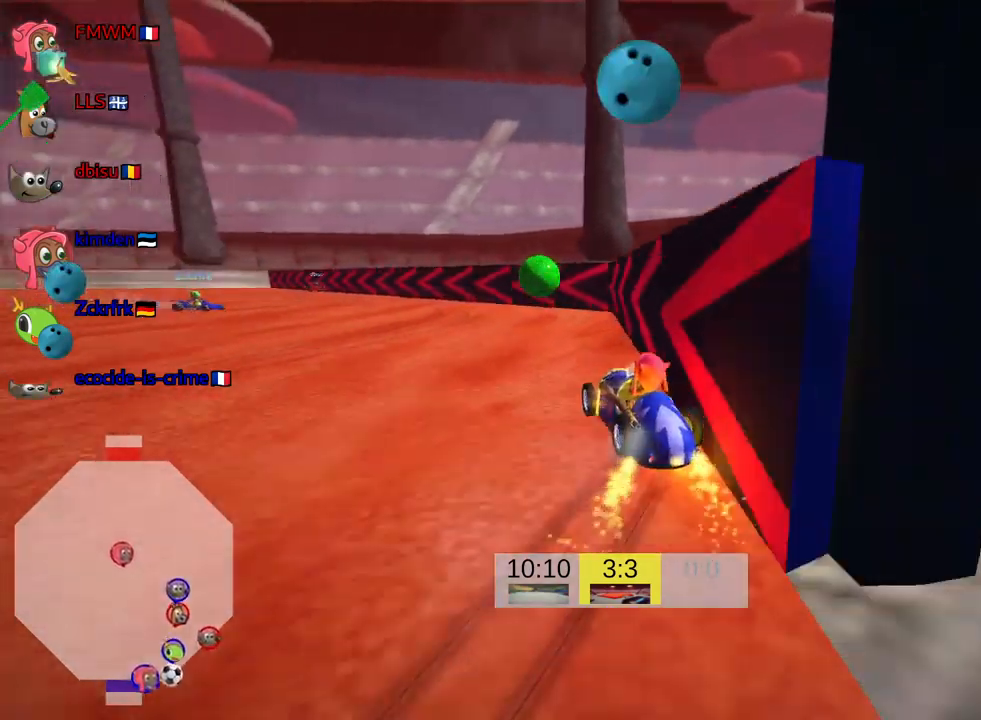
{"keys": ["left", "skid", "up"]}
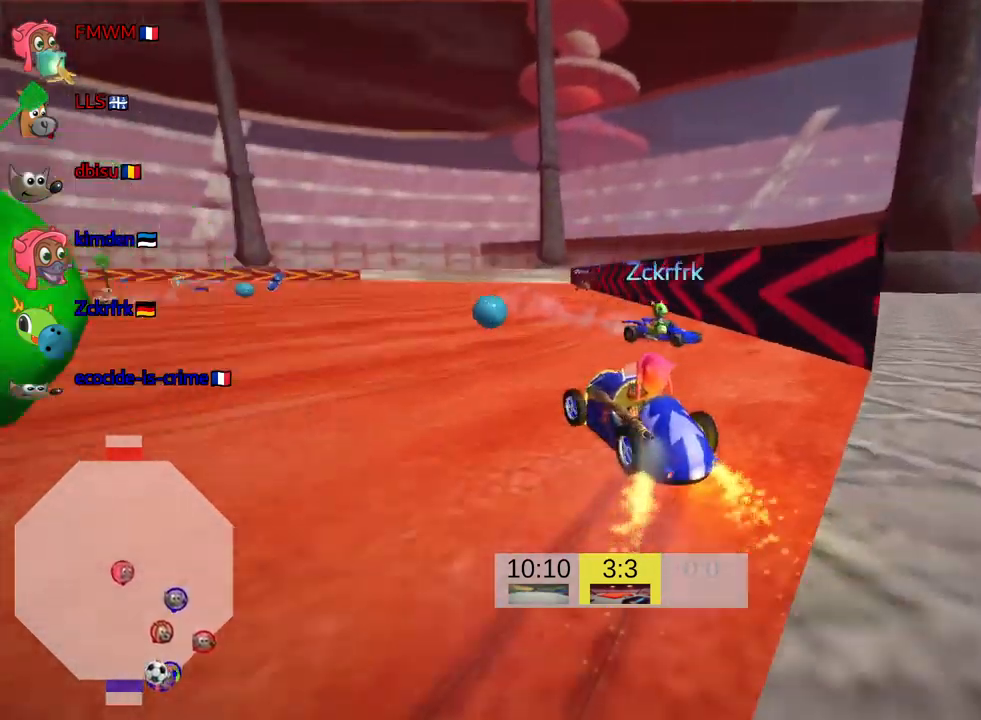
{"keys": ["left", "up"], "events": [[233, "skid", "up"]]}
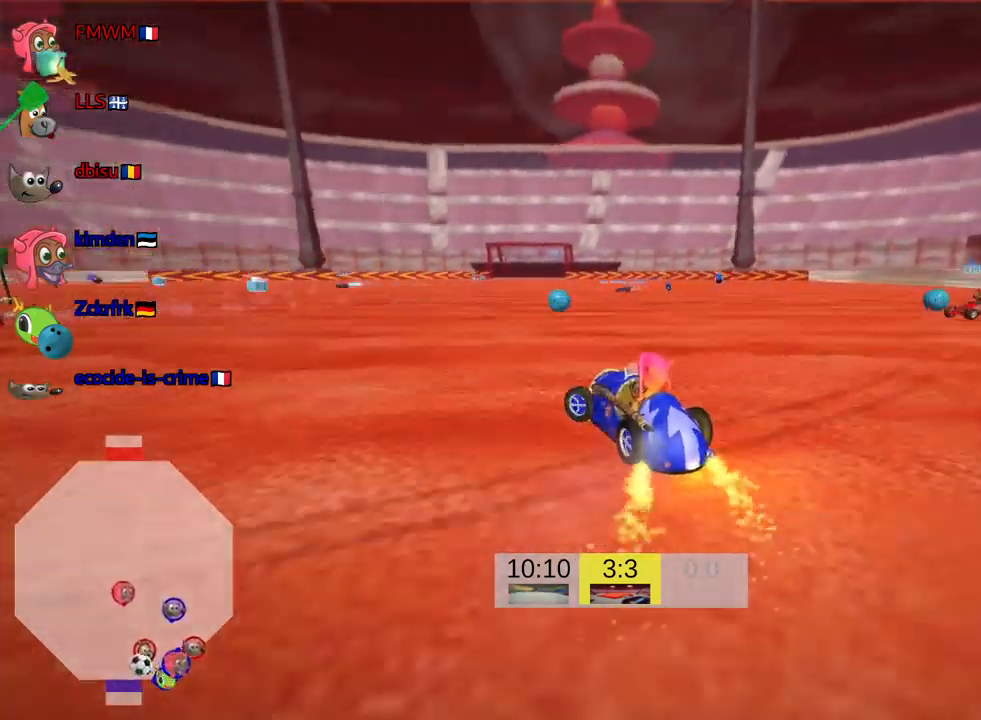
{"keys": ["left", "up"], "events": []}
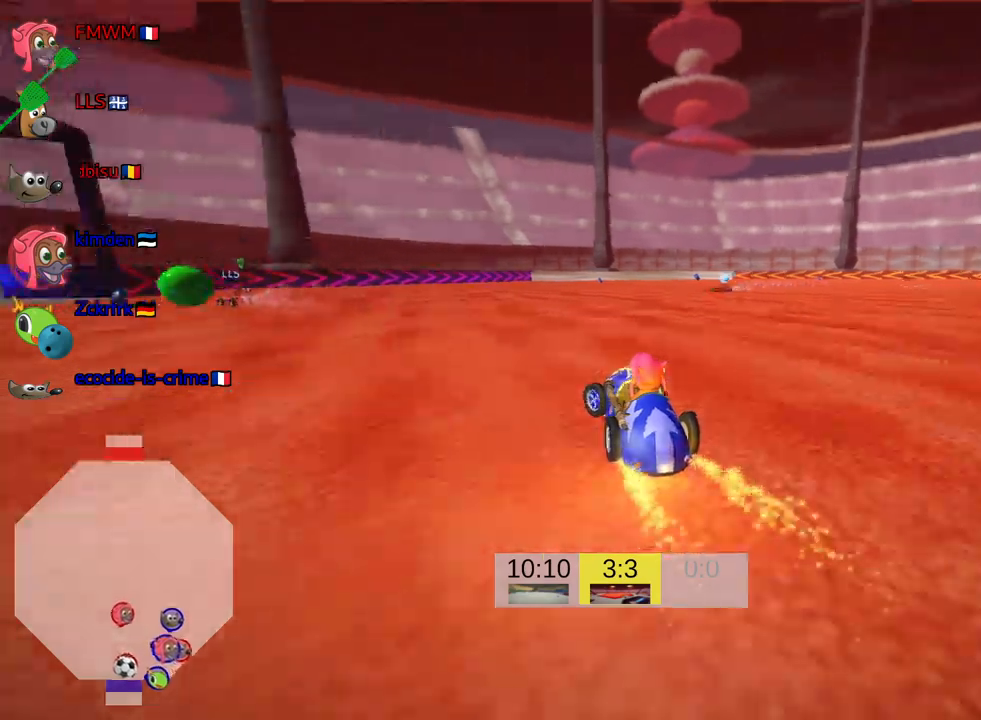
{"keys": ["up"], "events": [[150, "left", "up"]]}
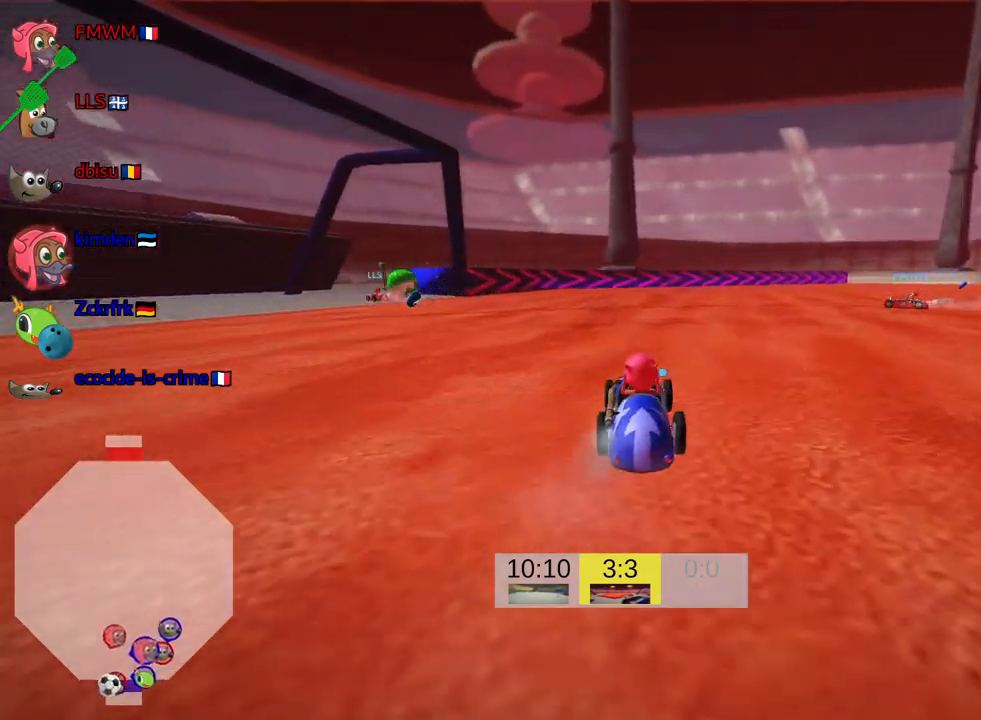
{"keys": ["up"], "events": []}
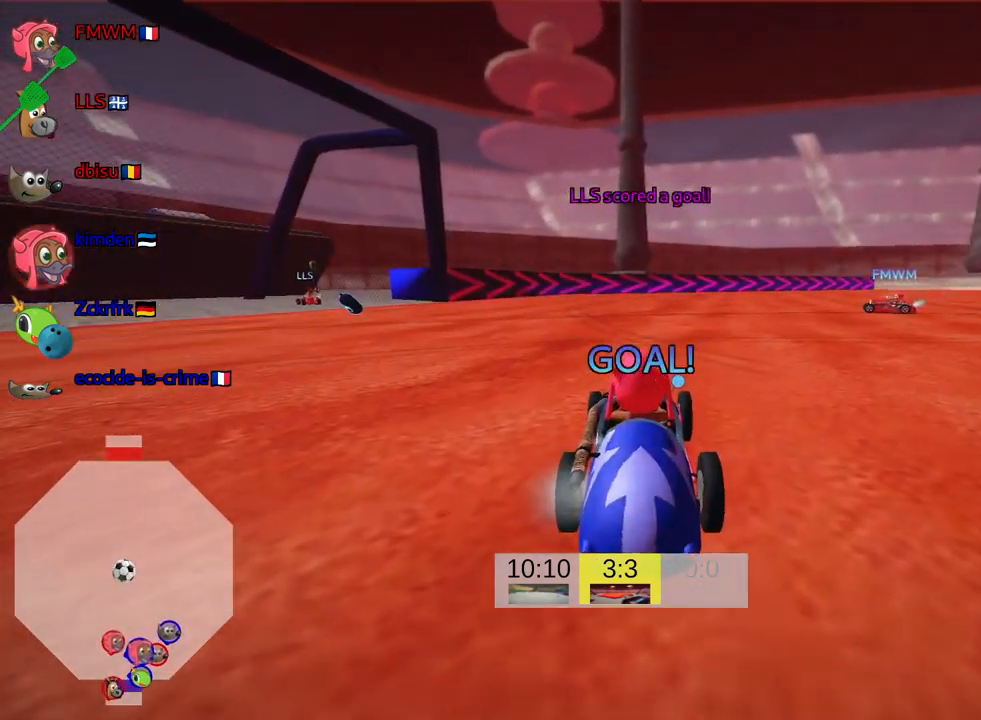
{"keys": ["up"], "events": []}
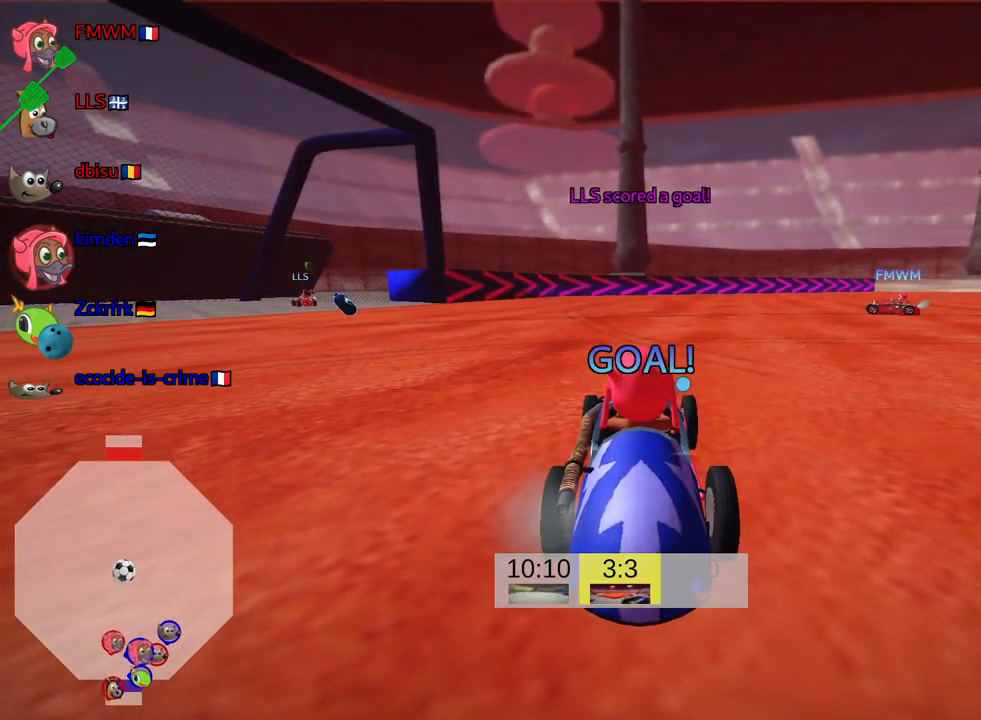
{"keys": ["up"], "events": []}
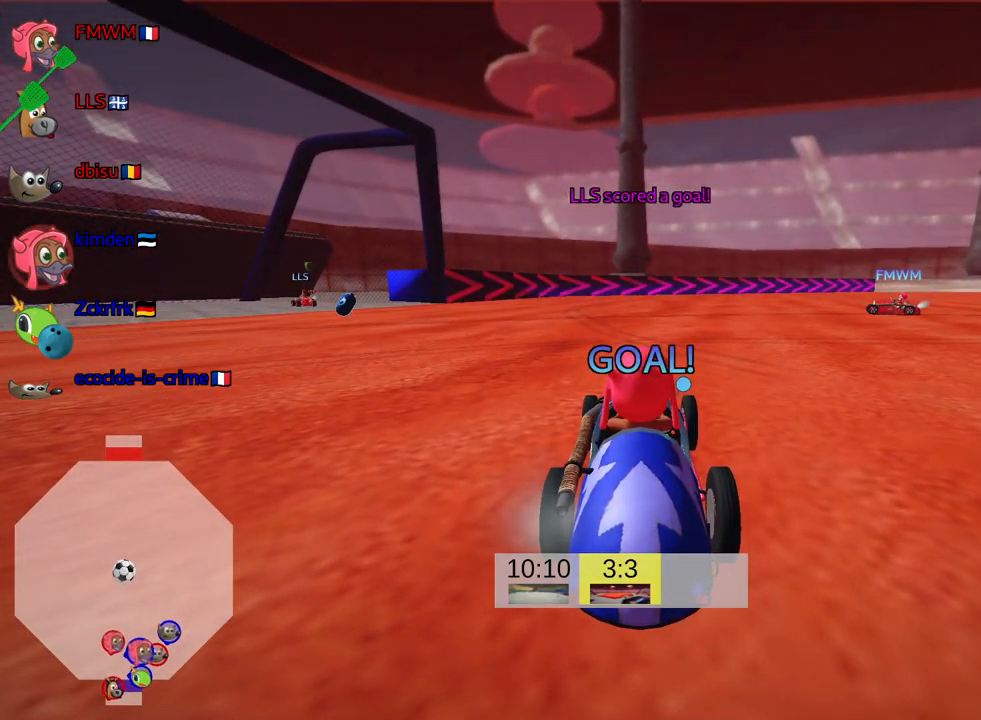
{"keys": ["nitro", "up"], "events": [[467, "nitro", "down"]]}
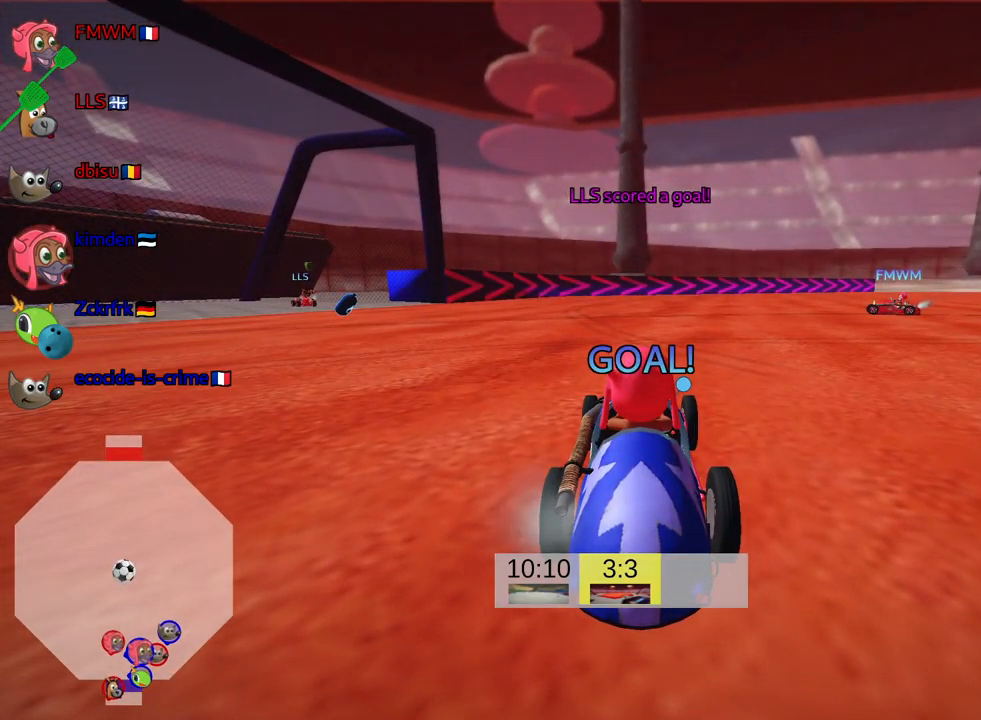
{"keys": ["nitro", "up"], "events": []}
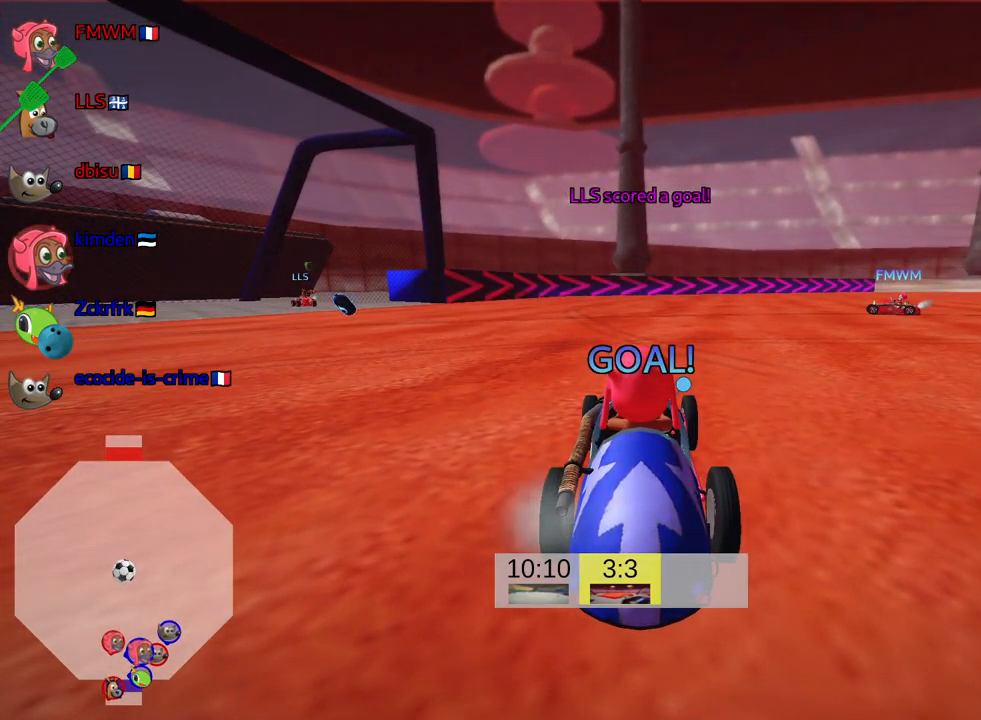
{"keys": ["nitro", "up"], "events": []}
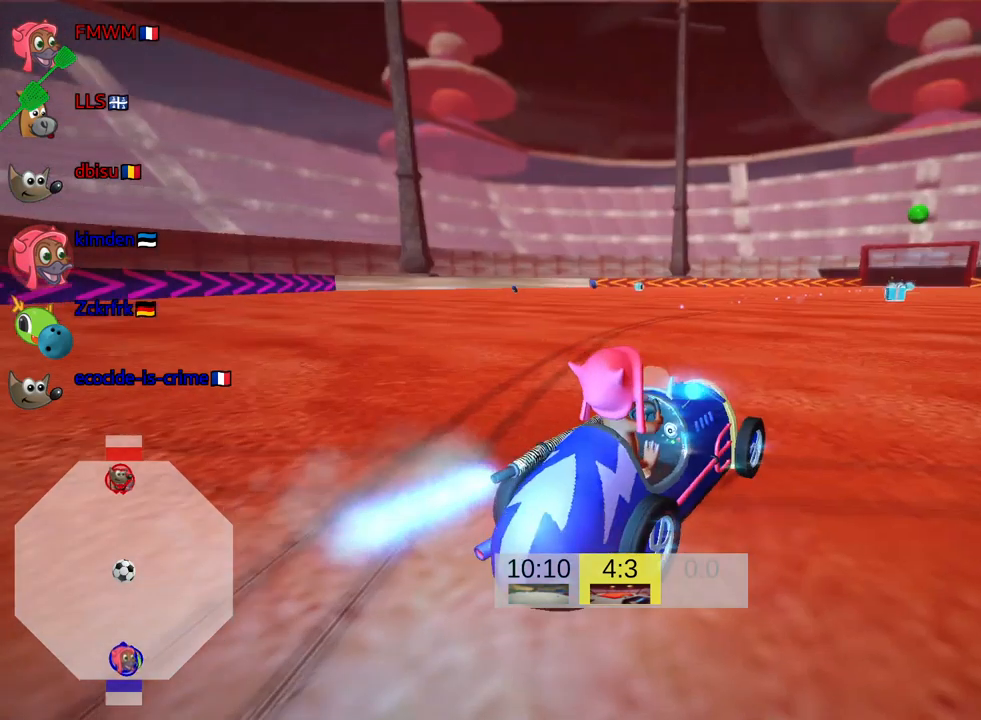
{"keys": ["nitro", "up"], "events": []}
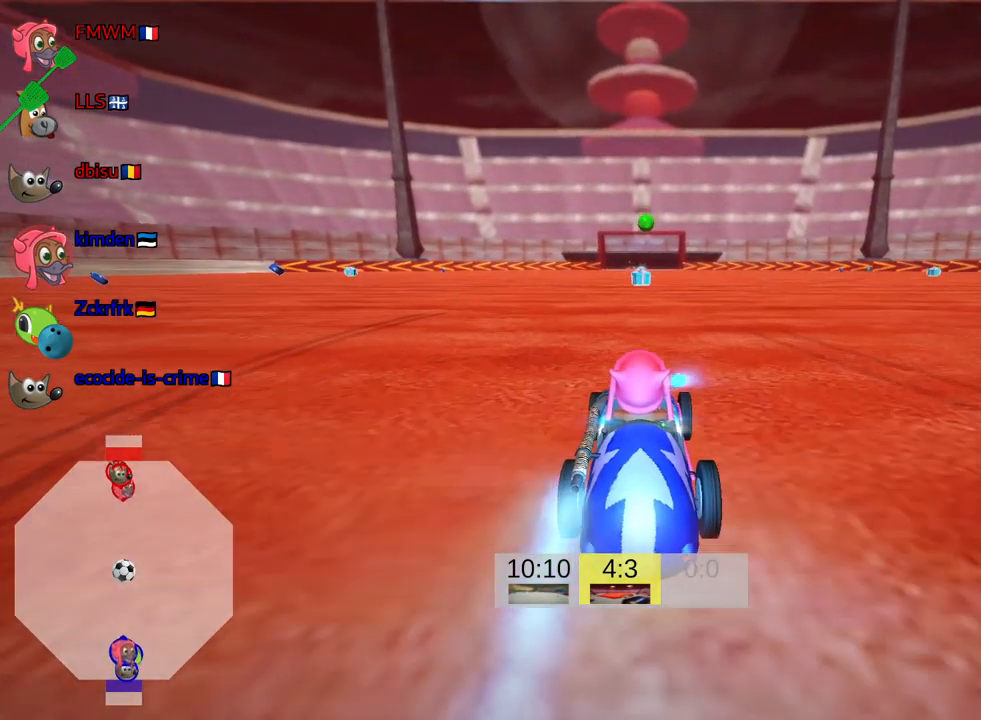
{"keys": ["nitro", "up"], "events": []}